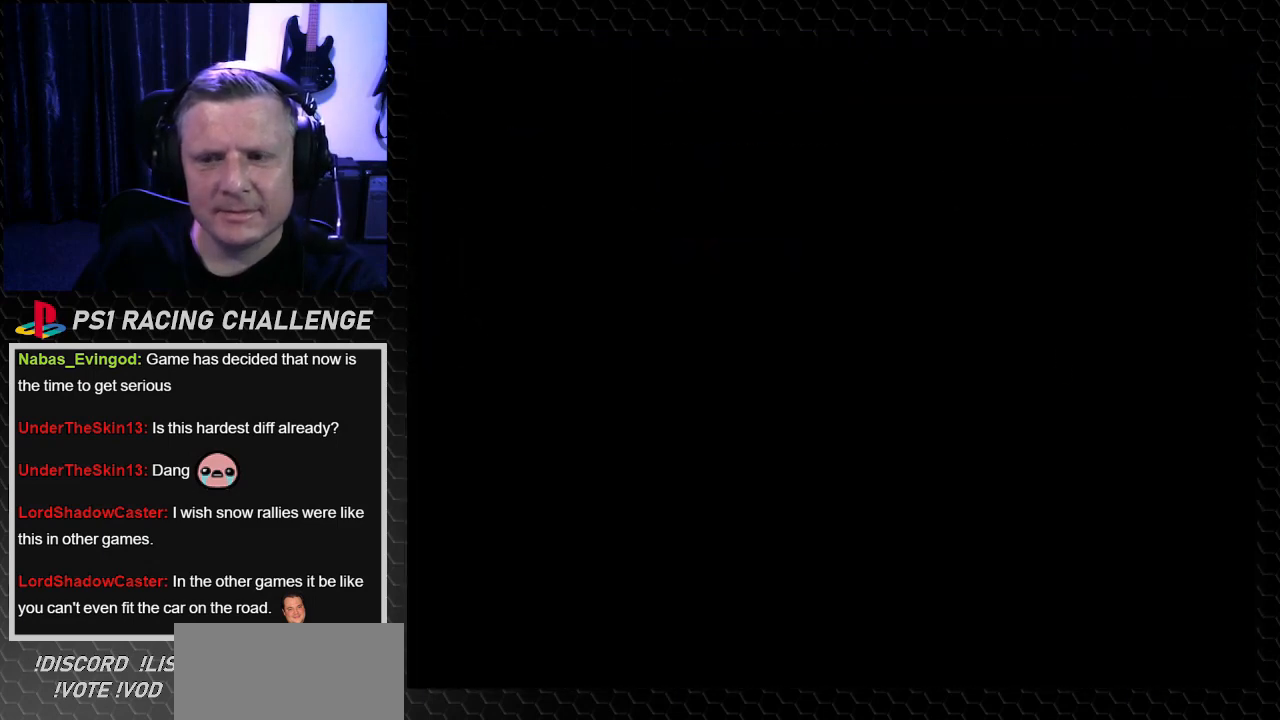
Gameplay with a controller (PlayStation layout); each line is a JSON object with the inputs held at the frame after it. "events" lists button and stick changes between this image and that frame as [ms after this image, input, new state], when the widget could be followed in between. Not read: L3 R3.
{"buttons": ["TRIANGLE"], "left_stick": "center", "right_stick": "up", "events": [[34, "TRIANGLE", "down"], [167, "right_stick", "up"]]}
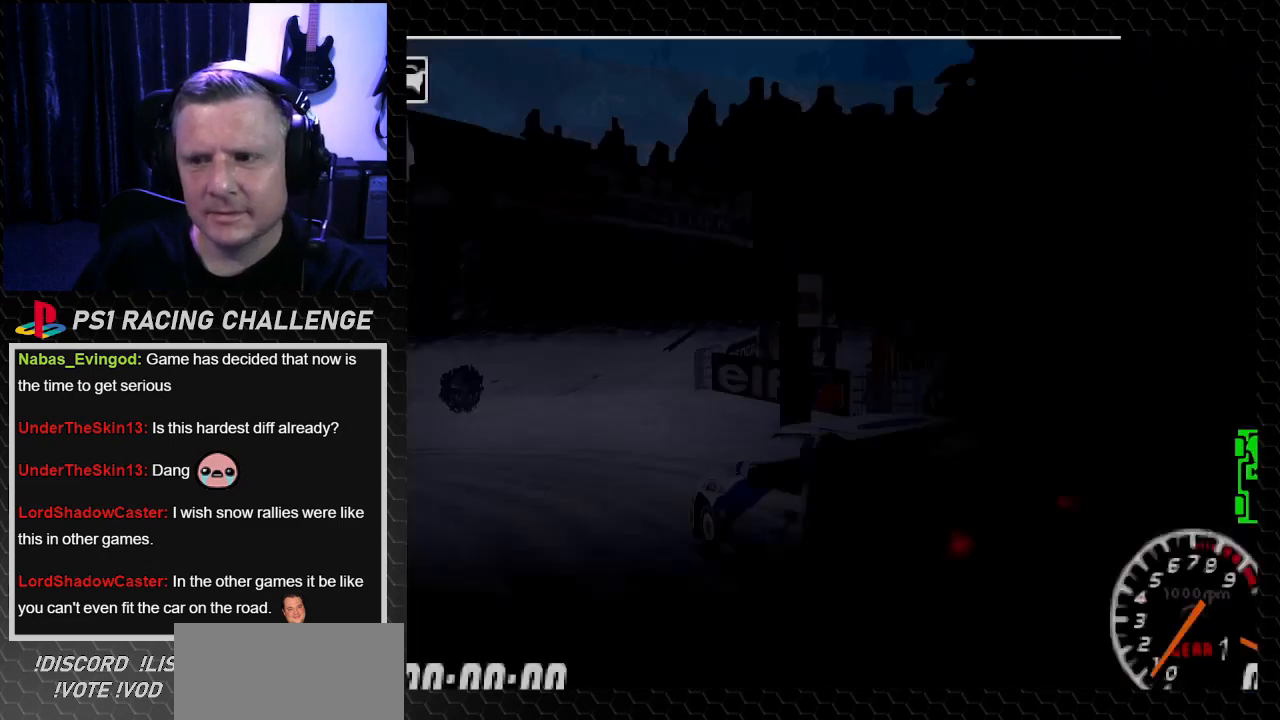
{"buttons": ["TRIANGLE"], "left_stick": "center", "right_stick": "up", "events": []}
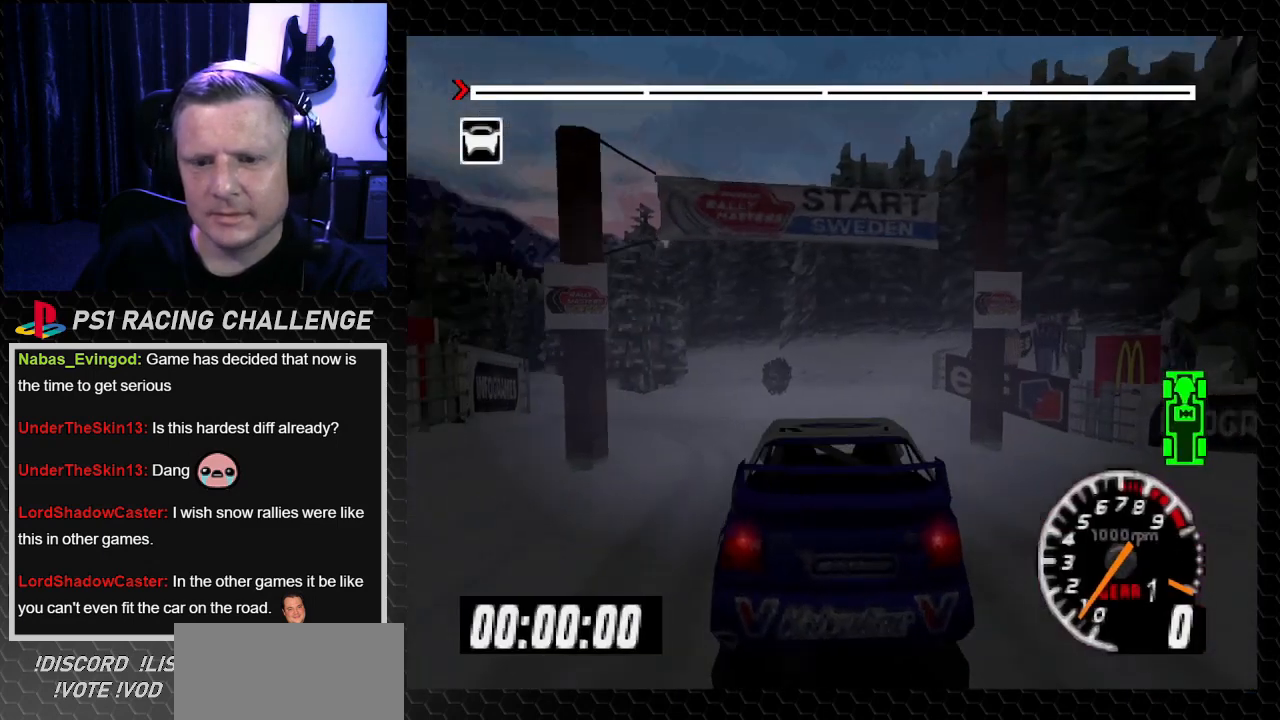
{"buttons": ["TRIANGLE"], "left_stick": "center", "right_stick": "up", "events": []}
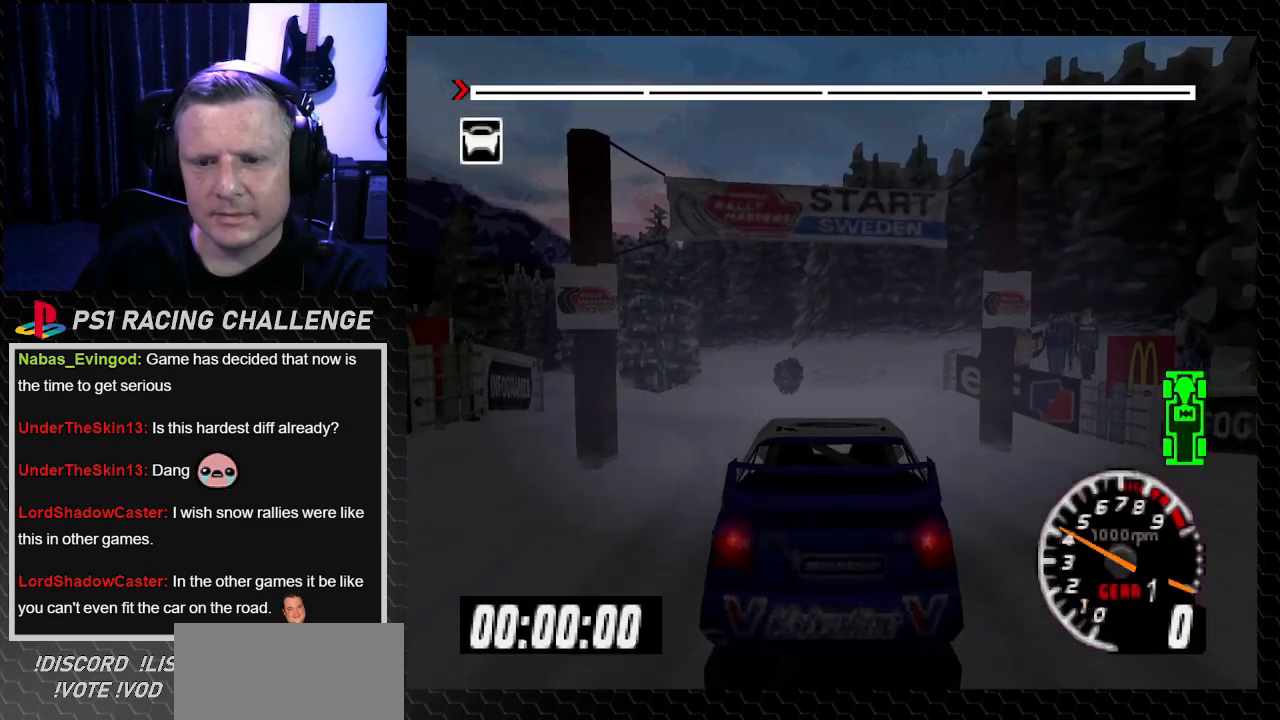
{"buttons": ["TRIANGLE"], "left_stick": "center", "right_stick": "up", "events": []}
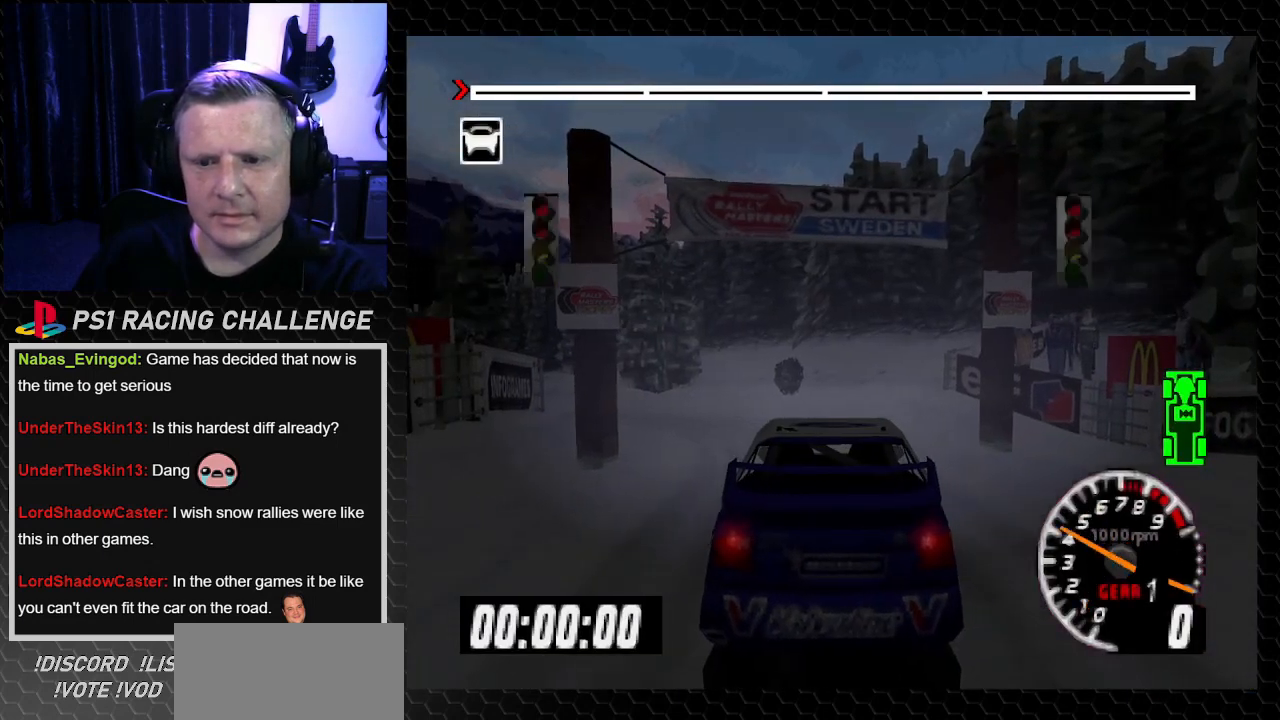
{"buttons": ["TRIANGLE"], "left_stick": "center", "right_stick": "up", "events": []}
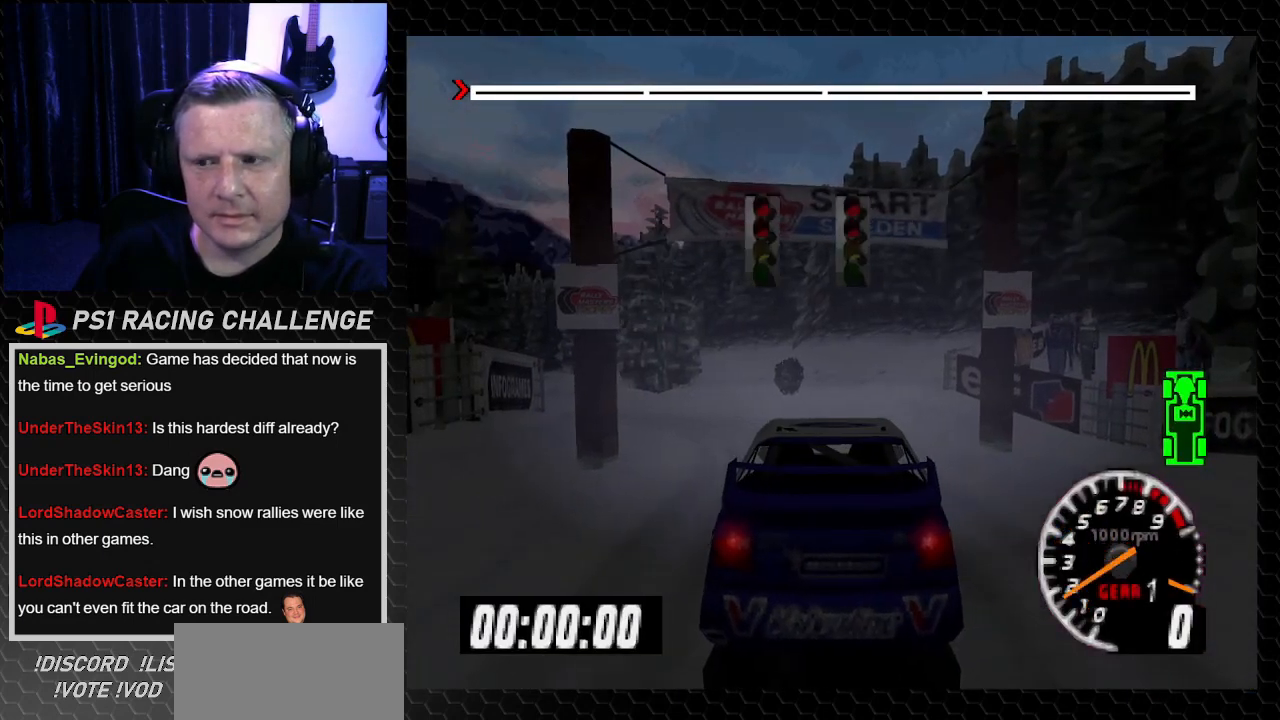
{"buttons": ["TRIANGLE"], "left_stick": "center", "right_stick": "up", "events": []}
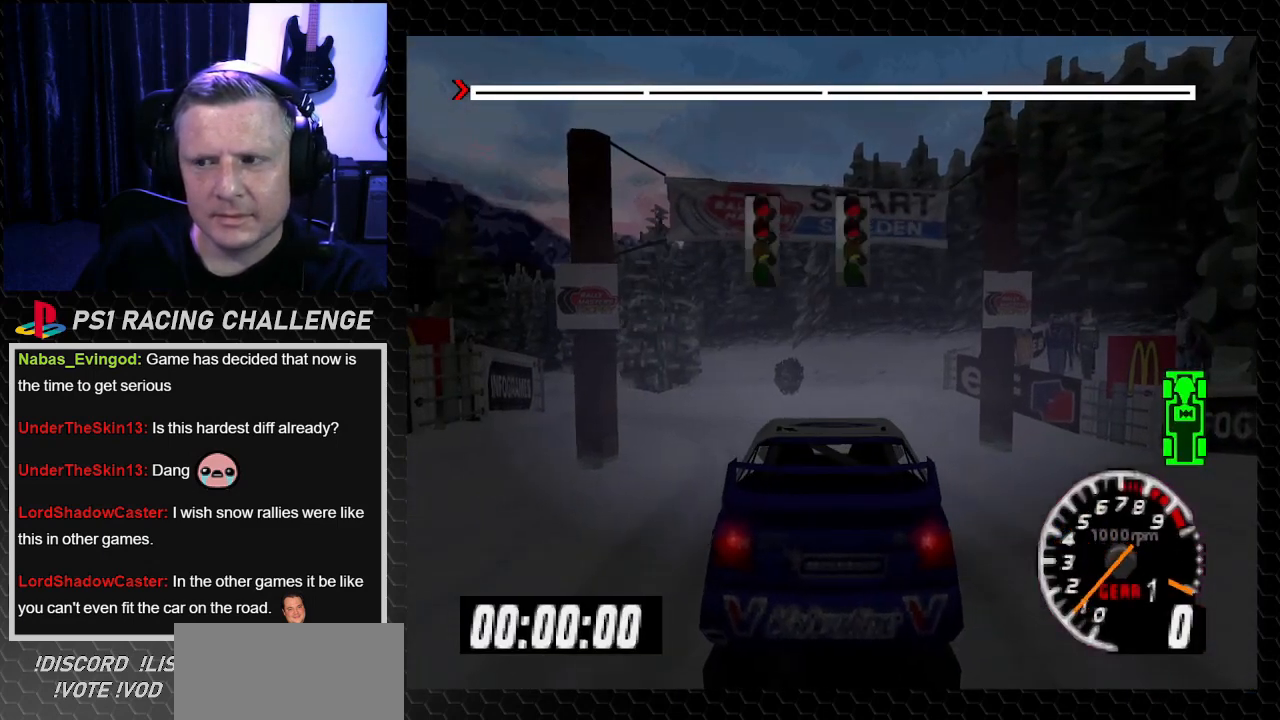
{"buttons": ["TRIANGLE"], "left_stick": "center", "right_stick": "up", "events": []}
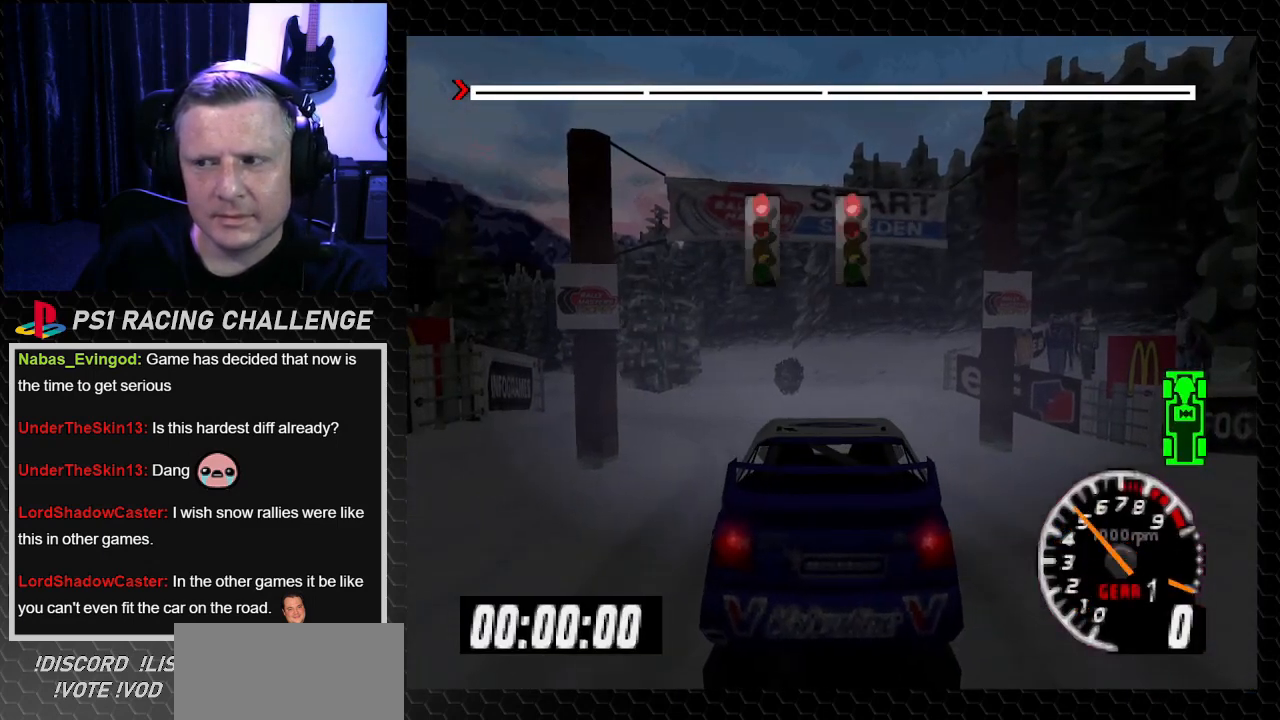
{"buttons": ["TRIANGLE"], "left_stick": "center", "right_stick": "up", "events": []}
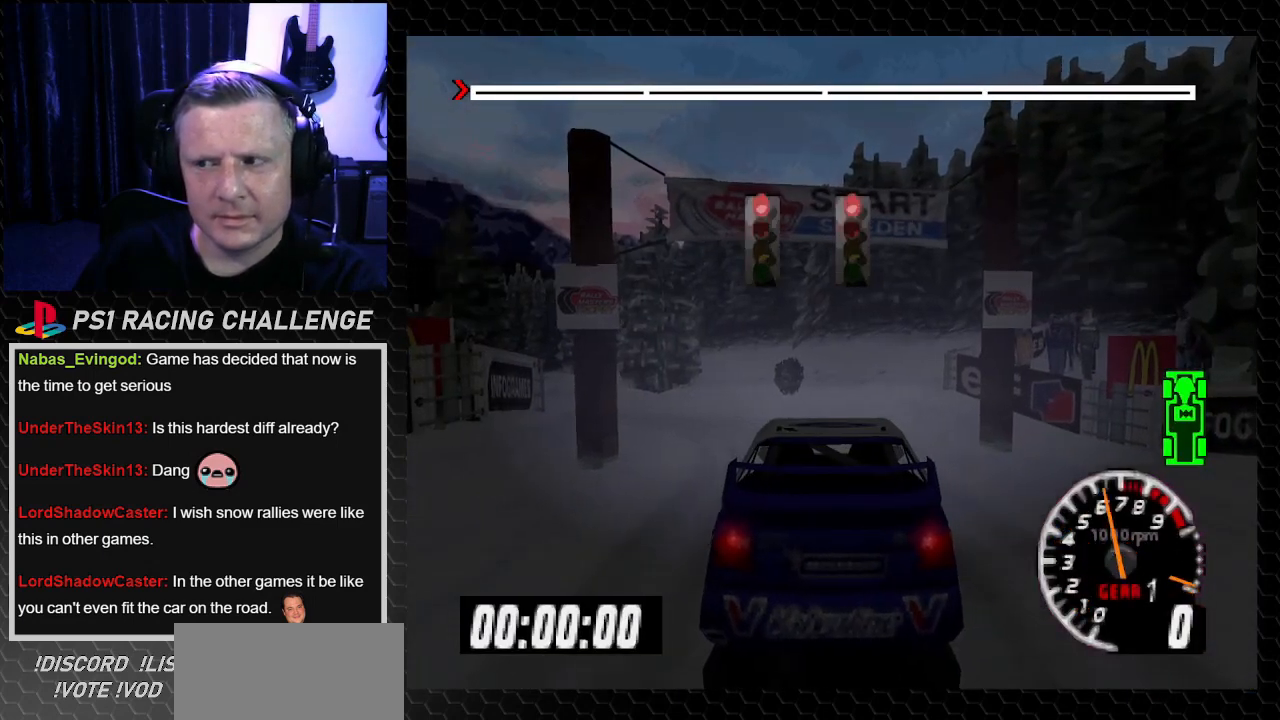
{"buttons": ["TRIANGLE"], "left_stick": "center", "right_stick": "up", "events": []}
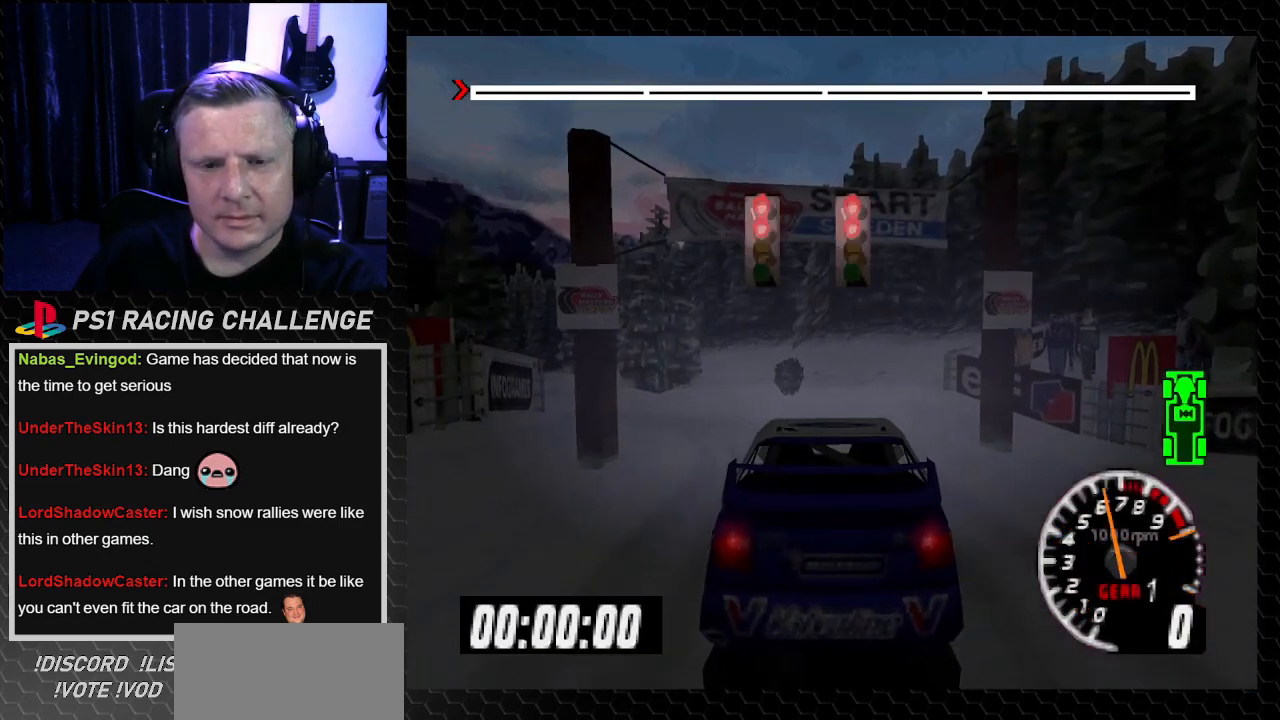
{"buttons": ["TRIANGLE"], "left_stick": "center", "right_stick": "up", "events": []}
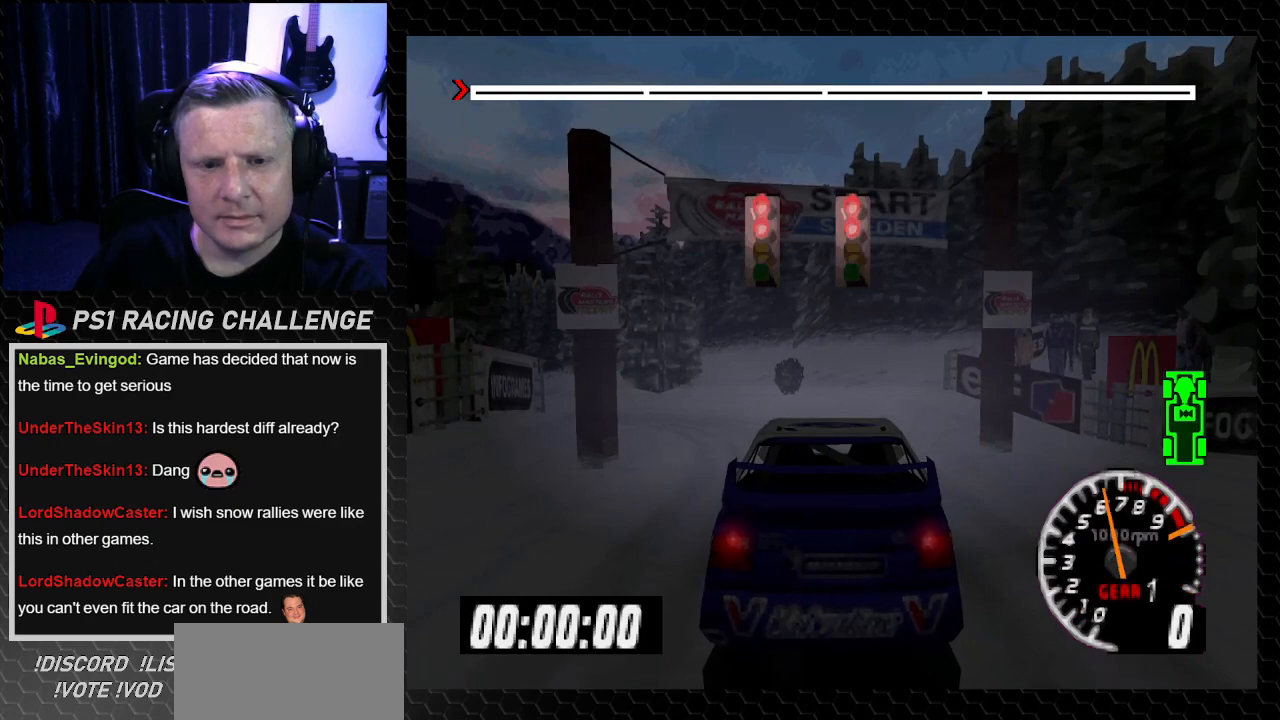
{"buttons": ["TRIANGLE"], "left_stick": "center", "right_stick": "up", "events": []}
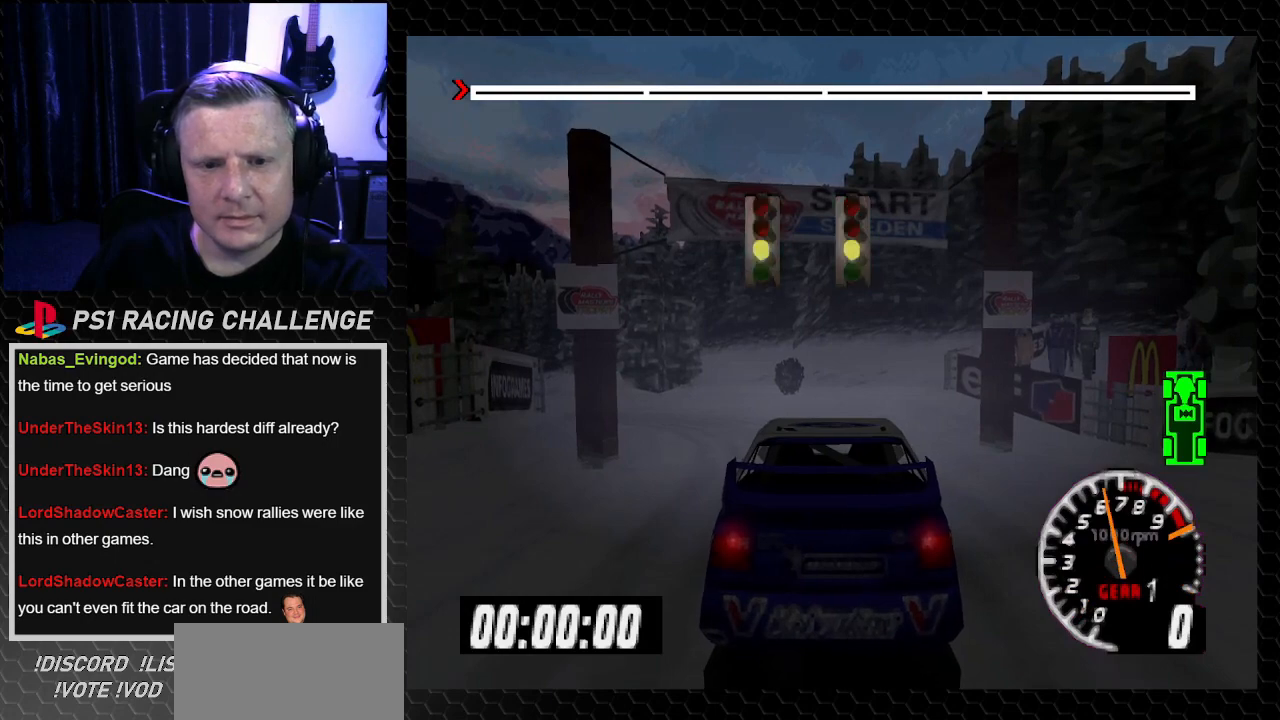
{"buttons": ["TRIANGLE", "DPAD_LEFT"], "left_stick": "left", "right_stick": "up", "events": [[300, "DPAD_LEFT", "down"], [300, "left_stick", "left"]]}
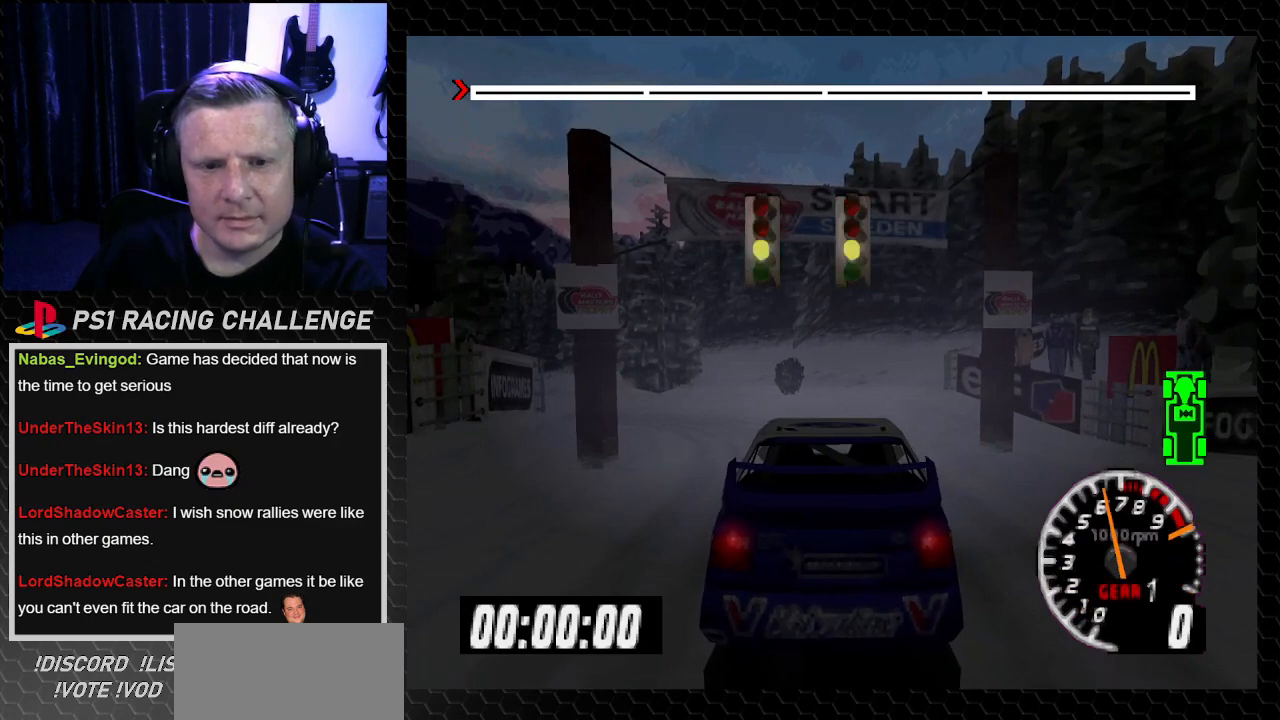
{"buttons": ["TRIANGLE"], "left_stick": "center", "right_stick": "up", "events": [[367, "DPAD_LEFT", "up"], [367, "left_stick", "center"]]}
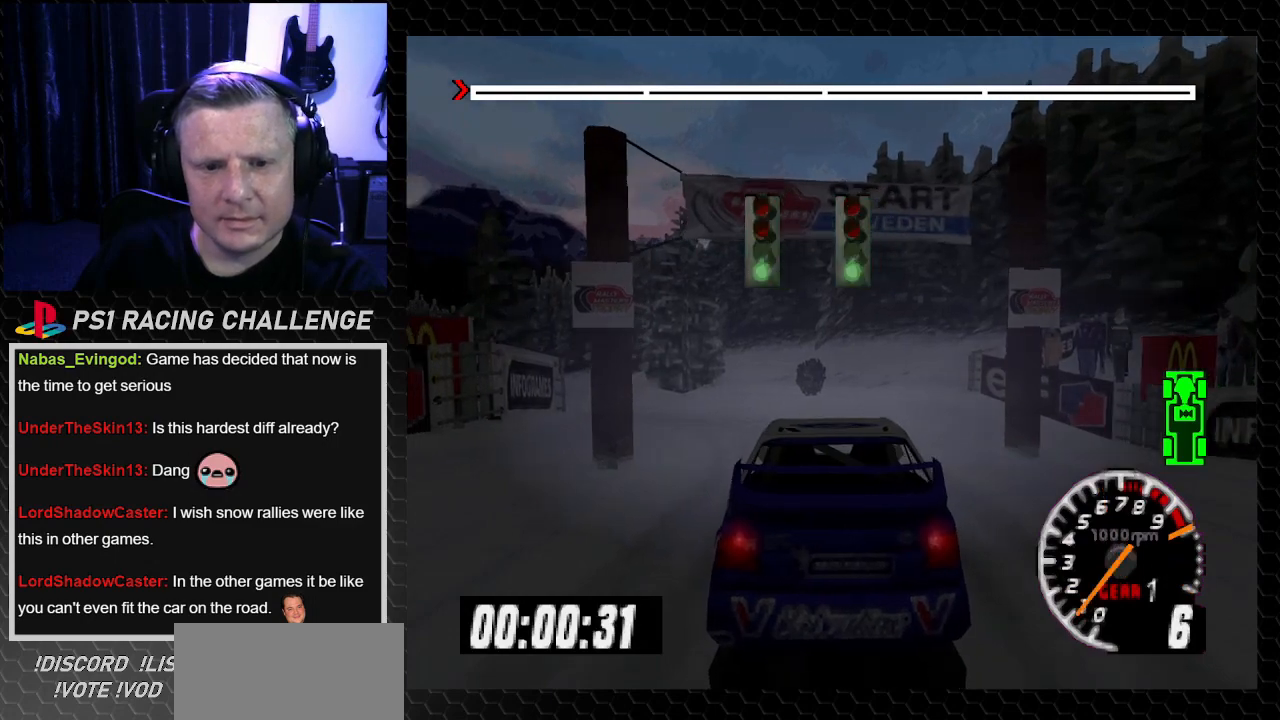
{"buttons": ["TRIANGLE"], "left_stick": "center", "right_stick": "up", "events": [[233, "DPAD_LEFT", "down"], [233, "left_stick", "left"], [400, "DPAD_LEFT", "up"], [400, "left_stick", "center"]]}
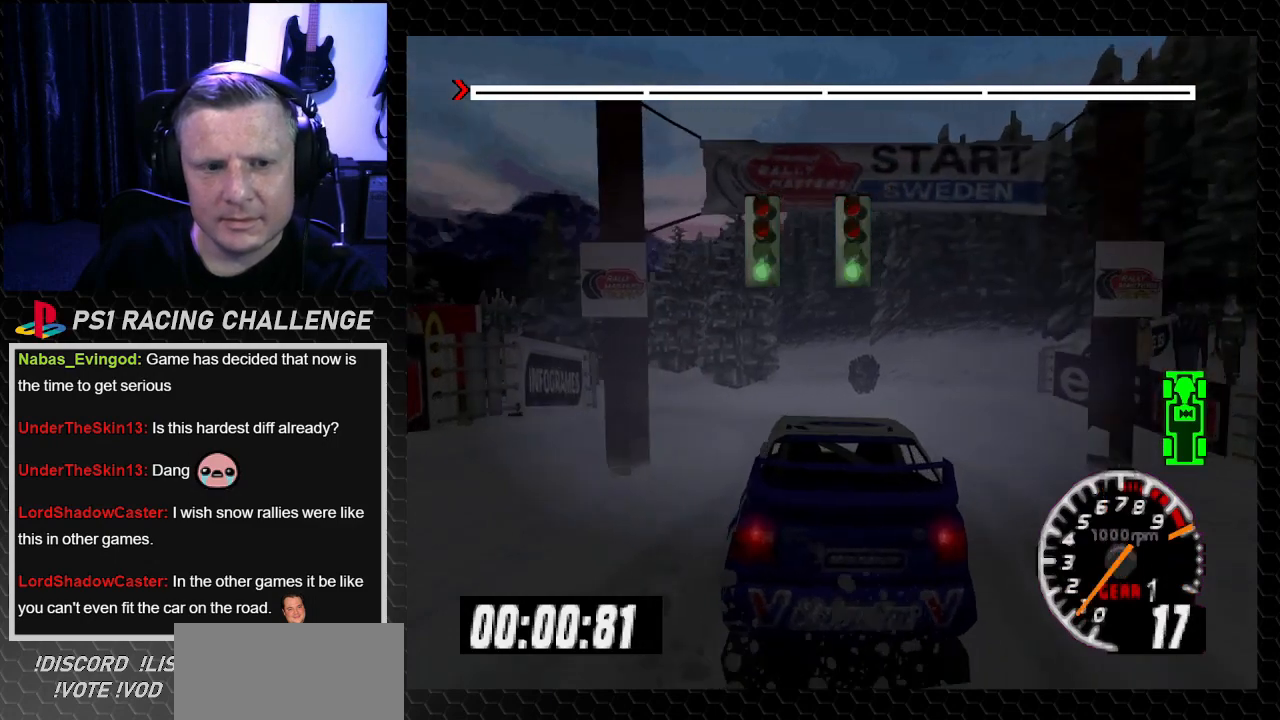
{"buttons": ["TRIANGLE"], "left_stick": "center", "right_stick": "up", "events": []}
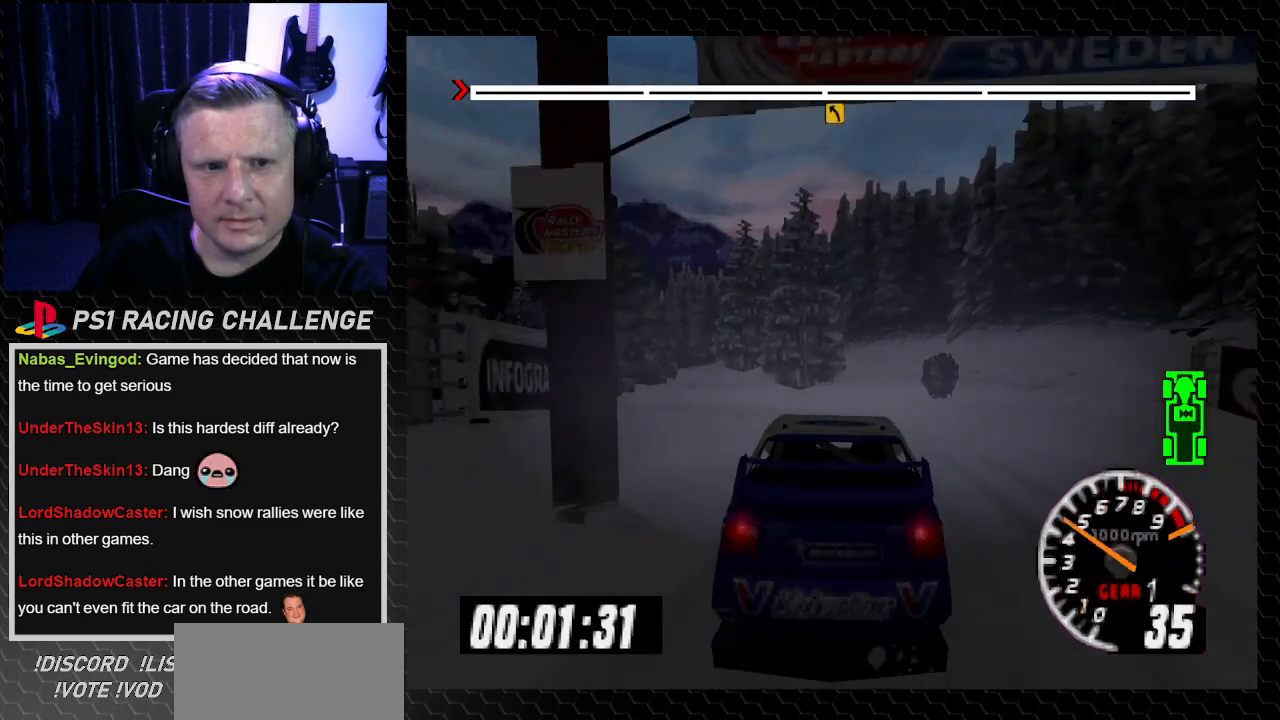
{"buttons": ["TRIANGLE", "DPAD_LEFT"], "left_stick": "center", "right_stick": "up", "events": [[133, "DPAD_LEFT", "down"], [133, "left_stick", "left"], [300, "left_stick", "center"]]}
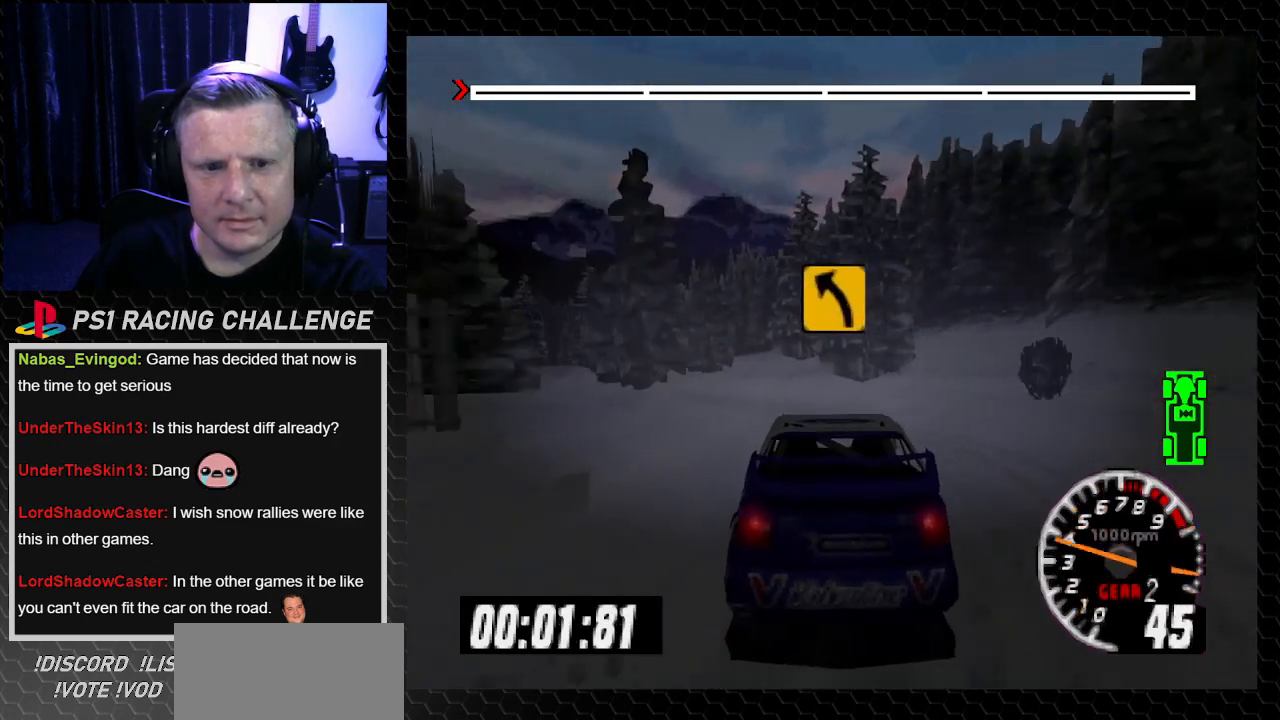
{"buttons": ["TRIANGLE"], "left_stick": "center", "right_stick": "up", "events": [[34, "DPAD_LEFT", "up"]]}
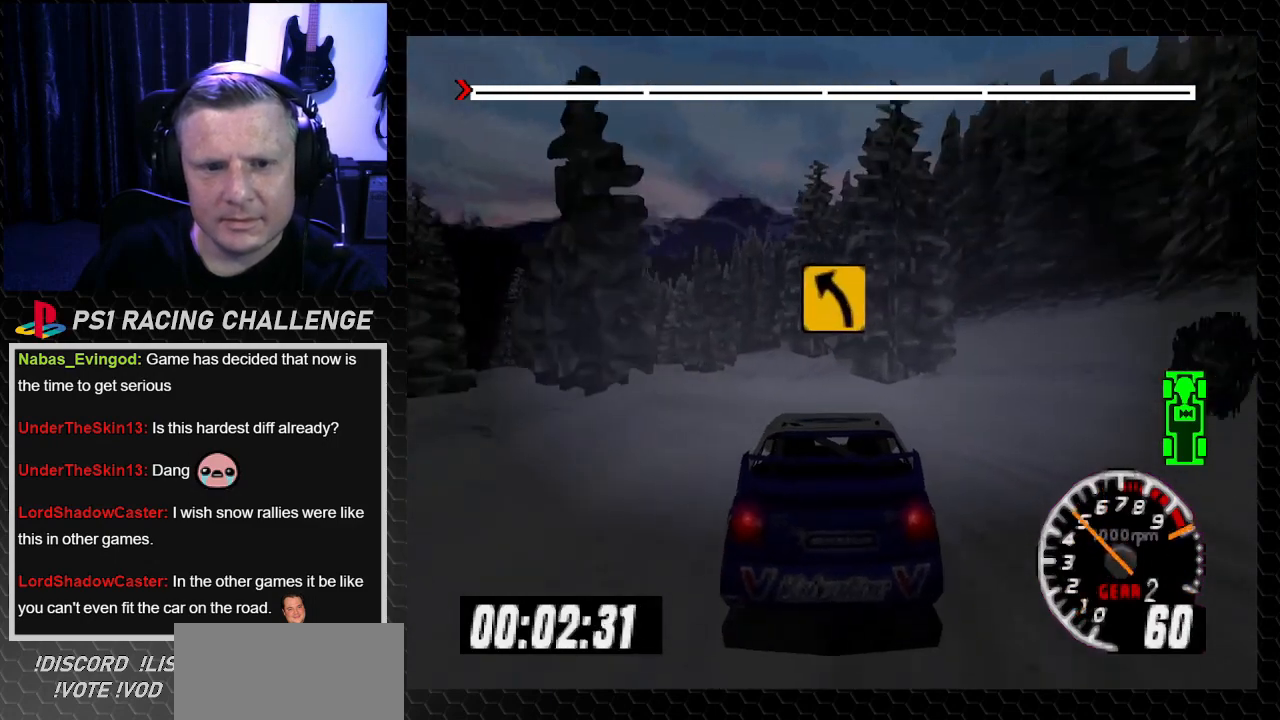
{"buttons": ["TRIANGLE", "DPAD_LEFT"], "left_stick": "left", "right_stick": "up", "events": [[267, "DPAD_LEFT", "down"], [267, "left_stick", "left"]]}
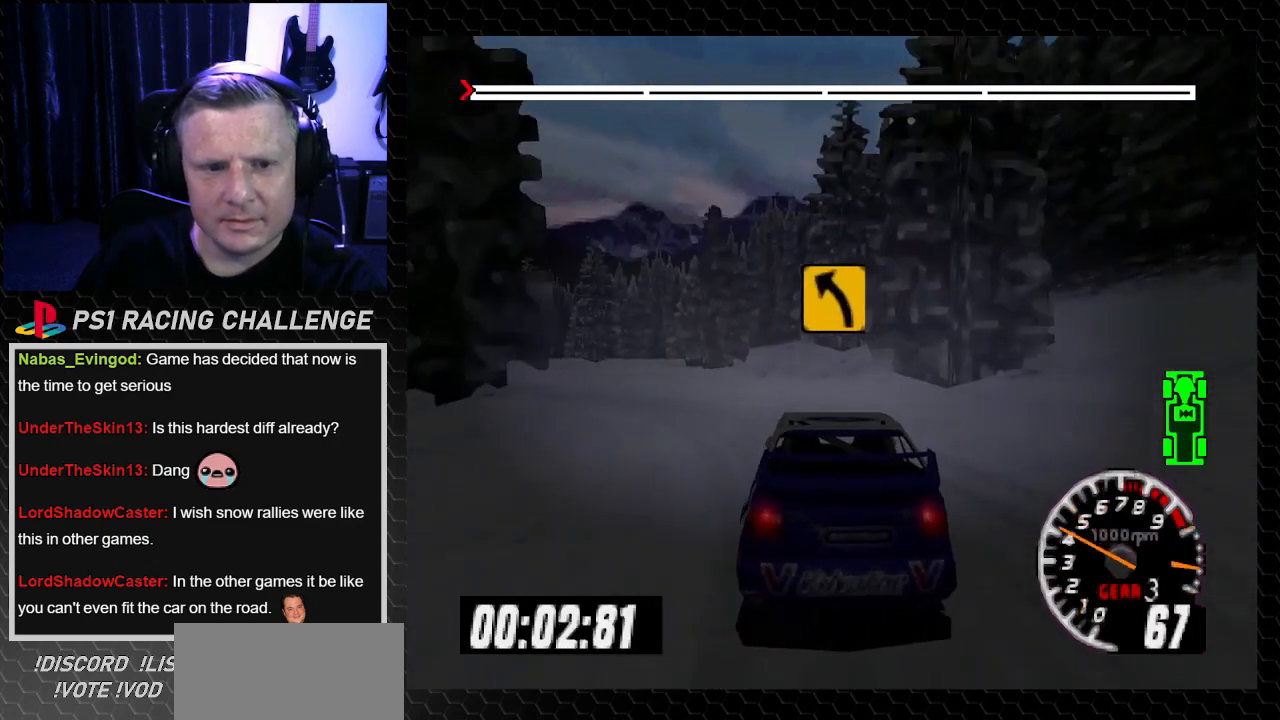
{"buttons": ["TRIANGLE"], "left_stick": "center", "right_stick": "up", "events": [[401, "DPAD_LEFT", "up"], [401, "left_stick", "center"]]}
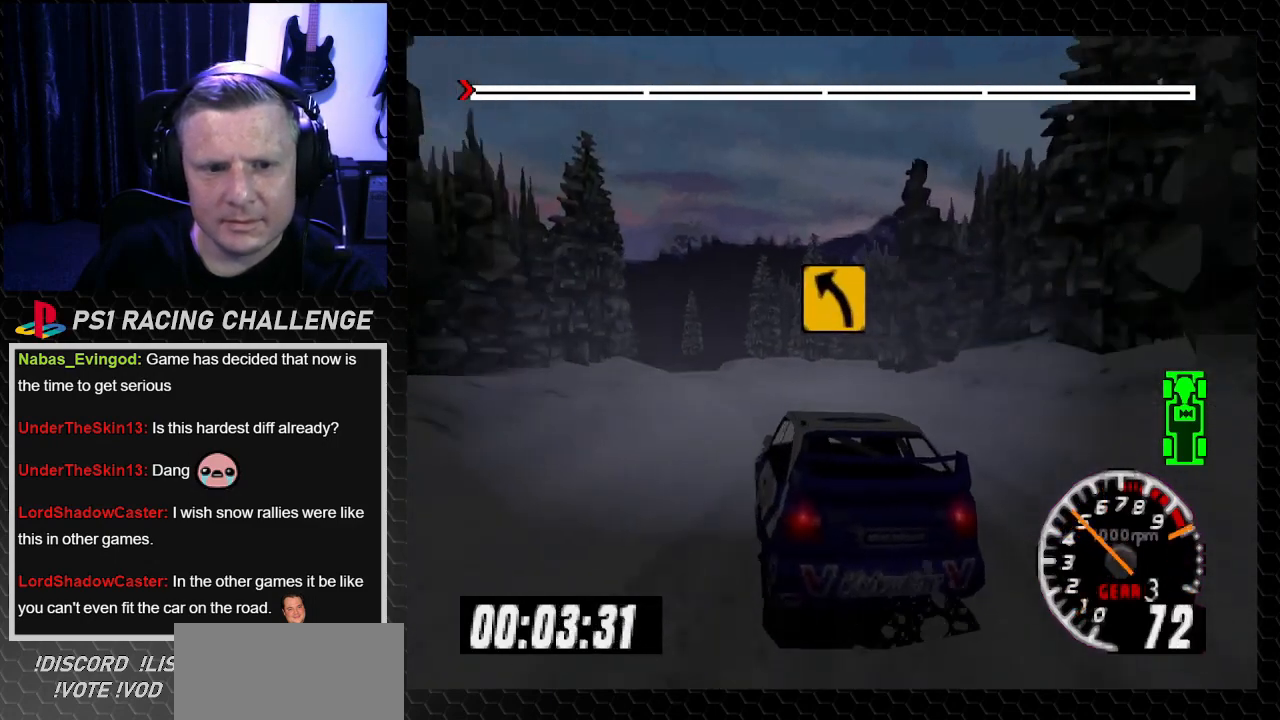
{"buttons": ["TRIANGLE", "DPAD_RIGHT"], "left_stick": "right", "right_stick": "up", "events": [[200, "DPAD_RIGHT", "down"], [200, "left_stick", "right"], [267, "DPAD_RIGHT", "up"], [267, "left_stick", "center"], [500, "DPAD_RIGHT", "down"], [500, "left_stick", "right"]]}
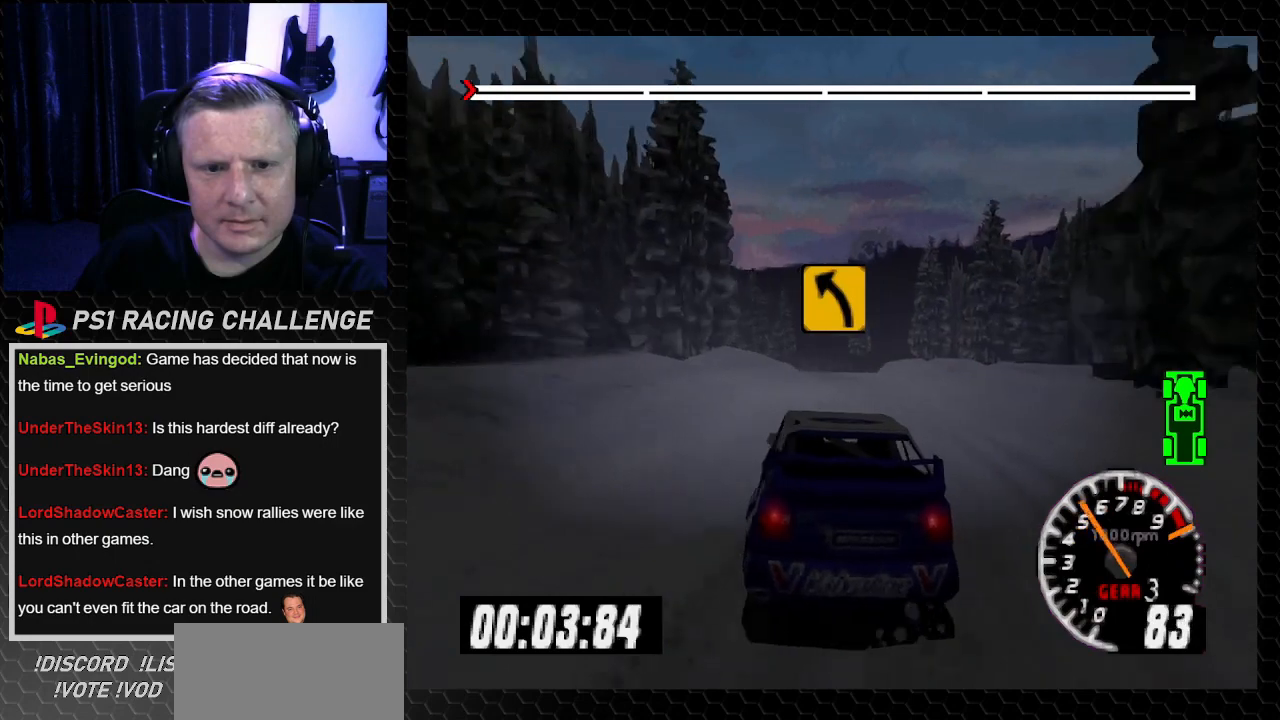
{"buttons": ["TRIANGLE"], "left_stick": "center", "right_stick": "up", "events": [[134, "DPAD_RIGHT", "up"], [134, "left_stick", "center"]]}
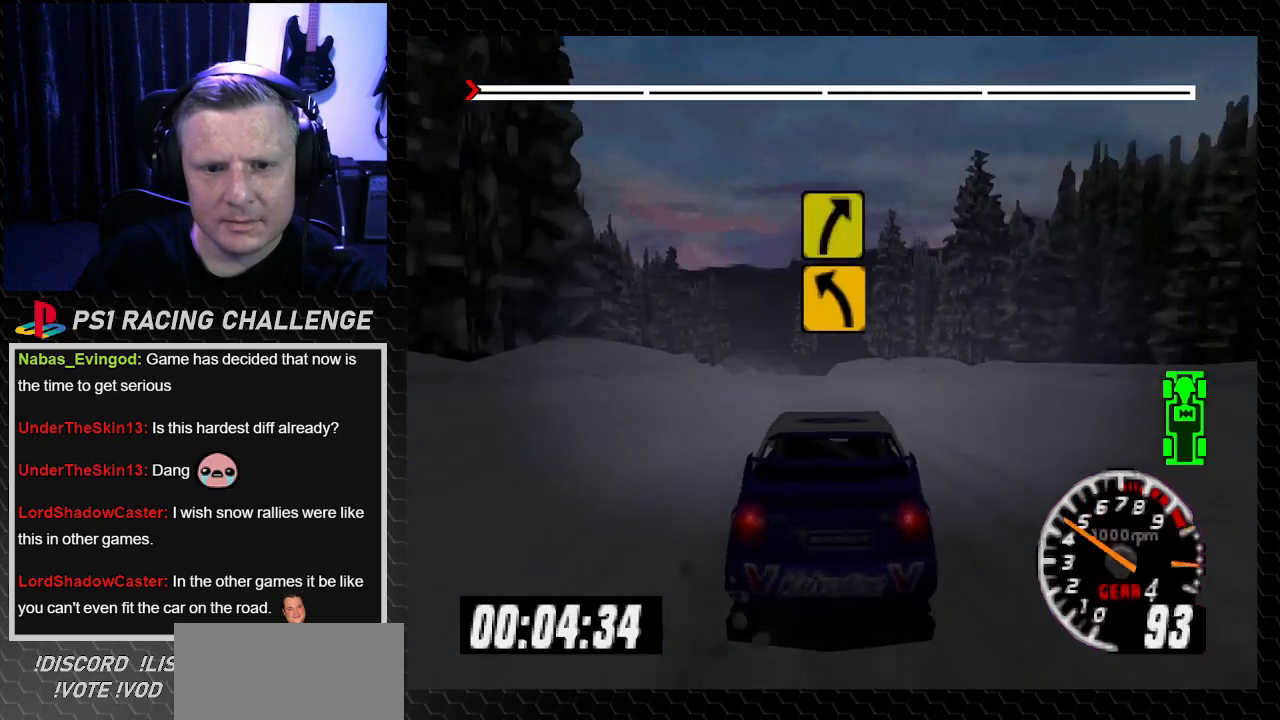
{"buttons": ["TRIANGLE", "DPAD_LEFT"], "left_stick": "left", "right_stick": "up", "events": [[467, "DPAD_LEFT", "down"], [467, "left_stick", "left"]]}
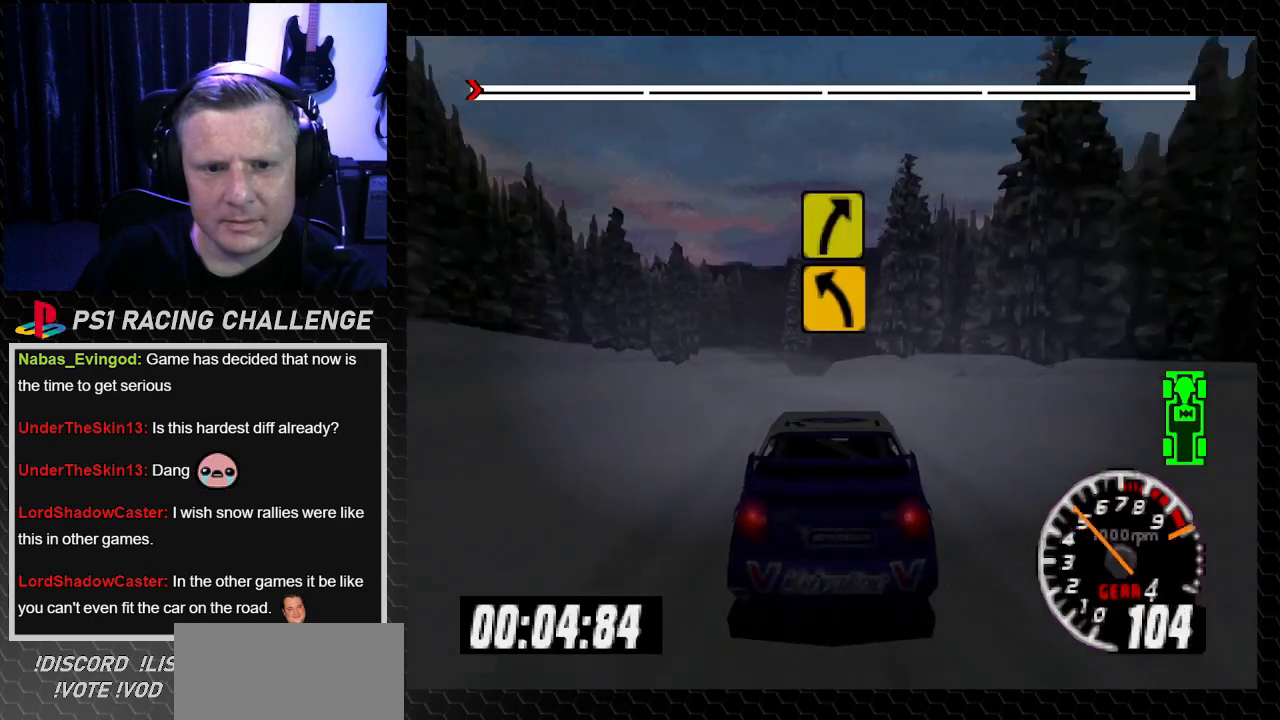
{"buttons": ["TRIANGLE", "DPAD_LEFT"], "left_stick": "left", "right_stick": "up", "events": [[200, "DPAD_LEFT", "up"], [200, "left_stick", "center"], [434, "DPAD_LEFT", "down"], [434, "left_stick", "left"]]}
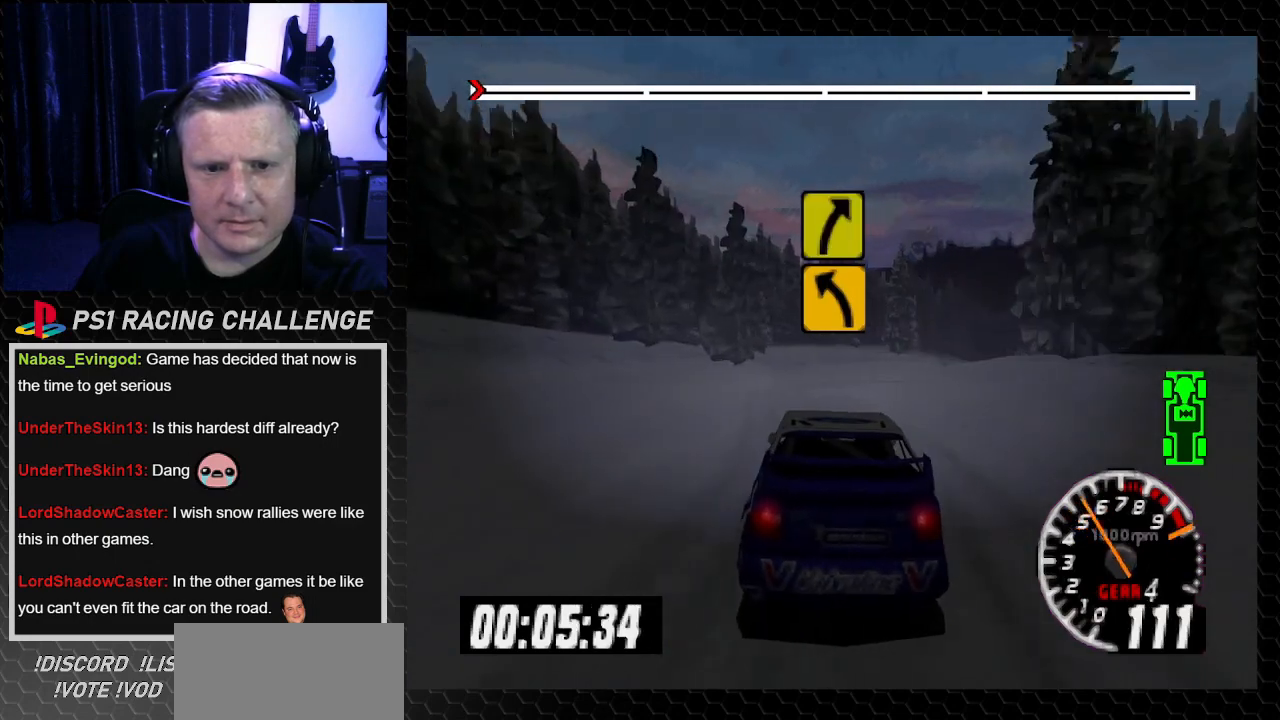
{"buttons": ["DPAD_RIGHT"], "left_stick": "right", "right_stick": "center", "events": [[33, "DPAD_LEFT", "up"], [33, "left_stick", "center"], [200, "DPAD_RIGHT", "down"], [200, "TRIANGLE", "up"], [200, "right_stick", "center"], [233, "left_stick", "right"], [267, "right_stick", "down"], [333, "CROSS", "down"], [467, "CROSS", "up"], [467, "right_stick", "center"]]}
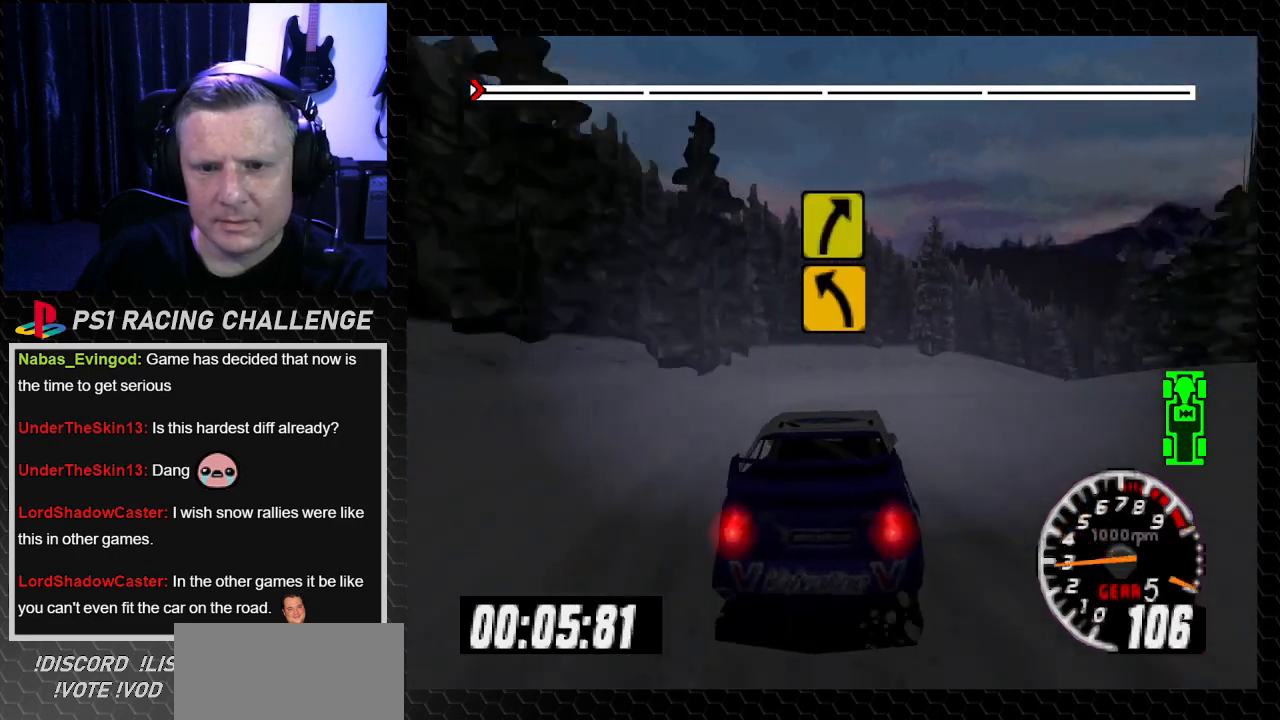
{"buttons": ["TRIANGLE", "DPAD_LEFT"], "left_stick": "left", "right_stick": "up", "events": [[34, "left_stick", "center"], [67, "DPAD_RIGHT", "up"], [167, "DPAD_RIGHT", "down"], [167, "left_stick", "right"], [267, "DPAD_RIGHT", "up"], [267, "TRIANGLE", "down"], [267, "left_stick", "center"], [267, "right_stick", "up"], [434, "DPAD_LEFT", "down"], [434, "left_stick", "left"]]}